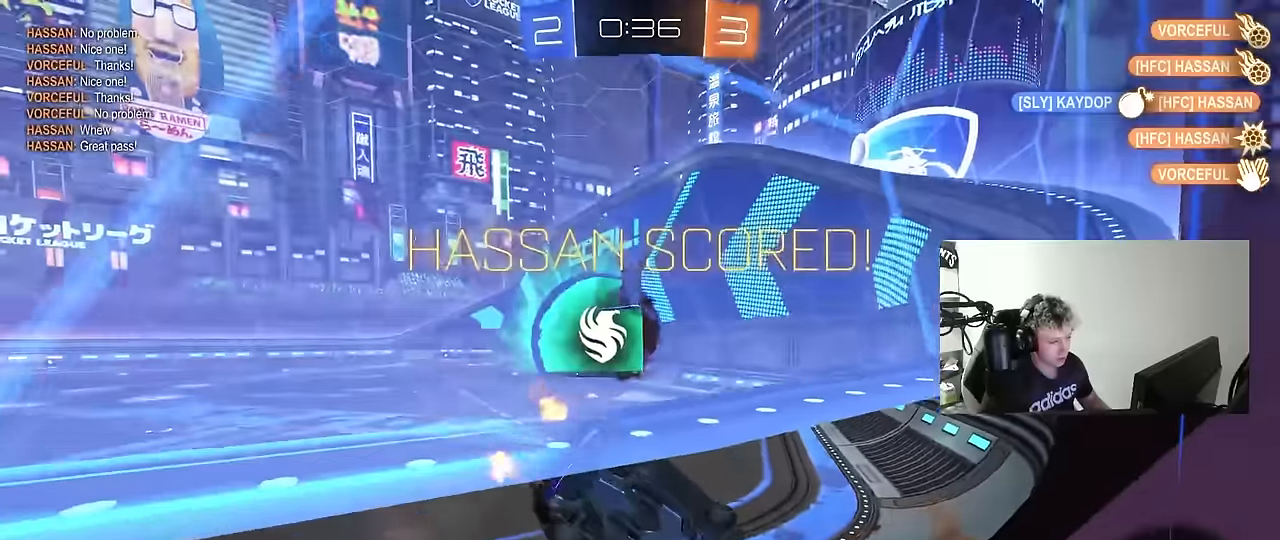
Gameplay with keyboard and mouse; each line is a JSON object with the keys and mouse buttons held at the frame after it. "events" lists presses ("down") and releases ("up") of "1", "2", "3", "4", "5", "a", "alt", "c", "caps_lock", "ctrl", "d", "e", "f", "g", "q", "r", "s", "shift", "space", "t", "tab", "v", "w", "x", "z", "mouse_left", "mouse_wheel" and "mouse_right" between this image and that frame as [ms after this image, input, new state], when the widget could be followed in between. "mouse_left", "mouse_wheel", "mouse_right" = the "left", "wheel", "right" buttons of the "mouse" list. No other keys are recorded. "wheel" means that the mouse wheel is clicked or scrolled. "mouse_move" is the direction in which the mouse moves at that frame (one of eight, or "still"), when it could be read.
{"keys": ["a", "s"], "mouse": [], "mouse_move": "still", "events": [[50, "a", "up"], [100, "w", "up"], [150, "mouse_right", "down"], [200, "d", "down"], [200, "mouse_left", "down"], [200, "s", "down"], [234, "shift", "down"], [384, "mouse_right", "up"], [434, "a", "down"], [434, "mouse_left", "up"], [467, "d", "up"], [467, "shift", "up"]]}
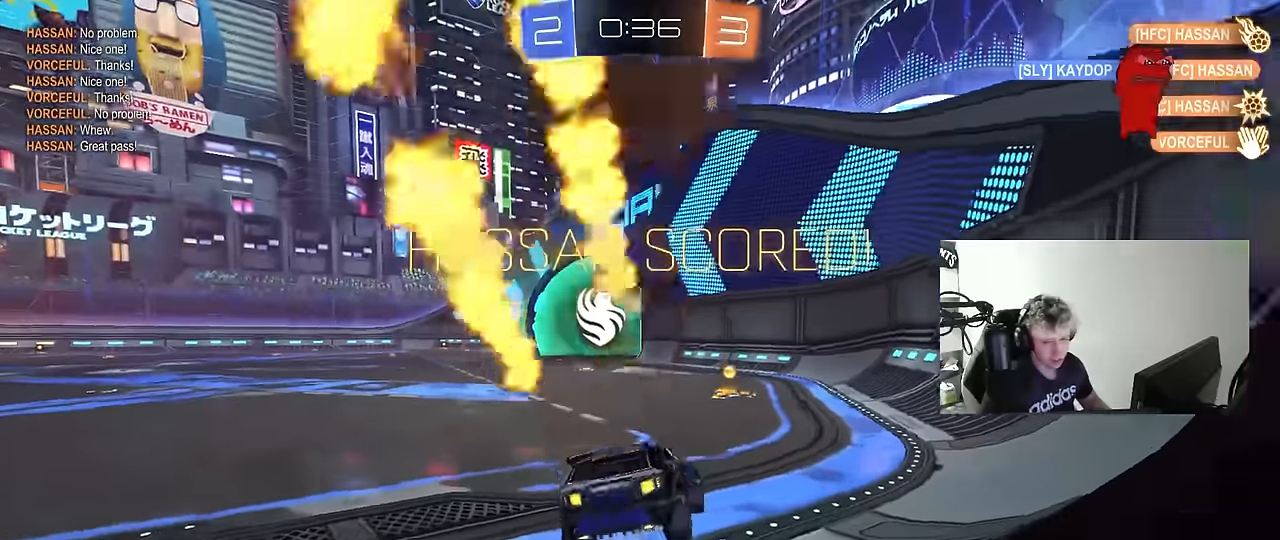
{"keys": ["d", "shift", "w"], "mouse": [], "mouse_move": "still", "events": [[17, "a", "up"], [17, "s", "up"], [117, "w", "down"], [167, "mouse_left", "down"], [167, "mouse_right", "down"], [300, "mouse_left", "up"], [300, "mouse_right", "up"], [350, "a", "down"], [400, "a", "up"], [400, "mouse_right", "down"], [450, "d", "down"], [484, "mouse_right", "up"], [484, "shift", "down"]]}
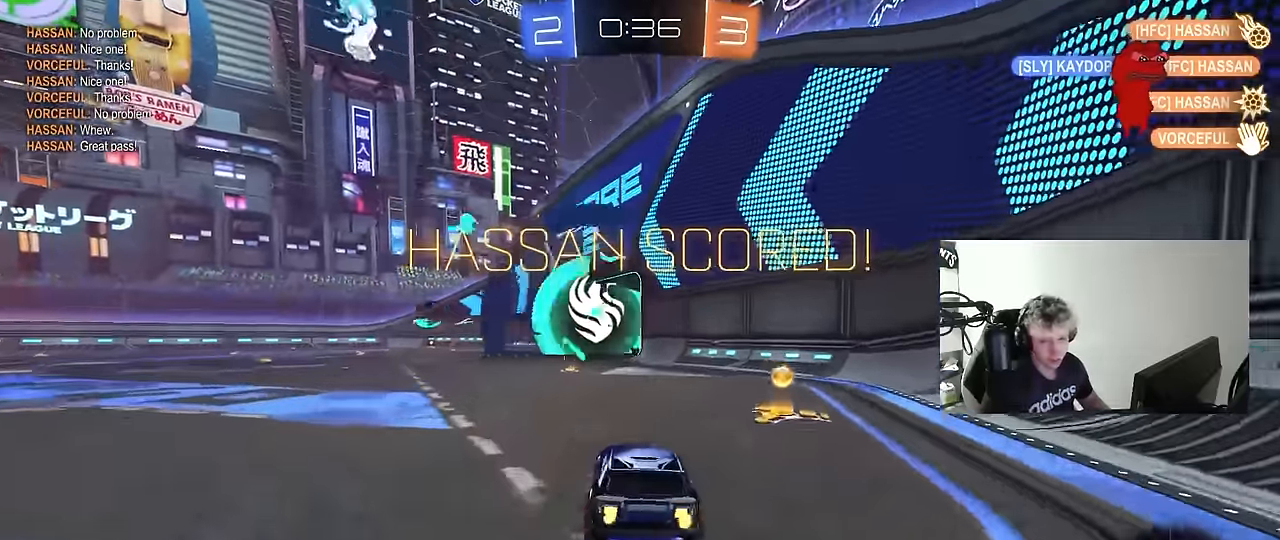
{"keys": ["d", "shift"], "mouse": ["left"], "mouse_move": "still", "events": [[34, "mouse_right", "down"], [84, "s", "down"], [84, "w", "up"], [217, "mouse_right", "up"], [417, "s", "up"], [500, "mouse_left", "down"]]}
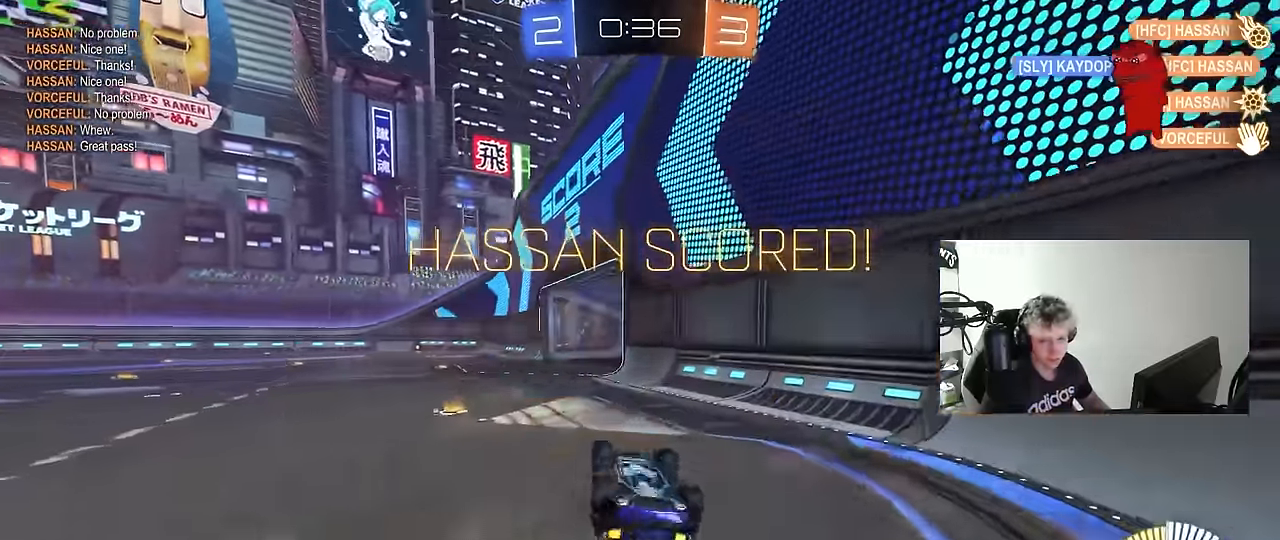
{"keys": [], "mouse": [], "mouse_move": "still", "events": [[50, "s", "down"], [384, "mouse_left", "up"], [384, "s", "up"], [434, "d", "up"], [434, "shift", "up"]]}
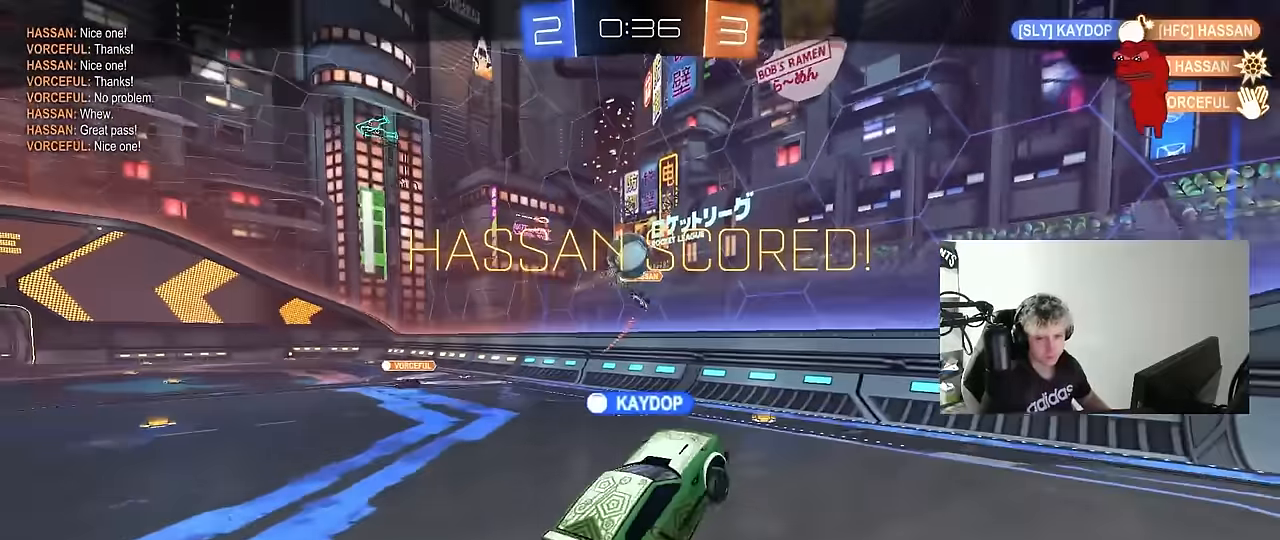
{"keys": [], "mouse": ["right"], "mouse_move": "still", "events": [[167, "mouse_right", "down"], [400, "mouse_right", "up"], [434, "mouse_right", "down"]]}
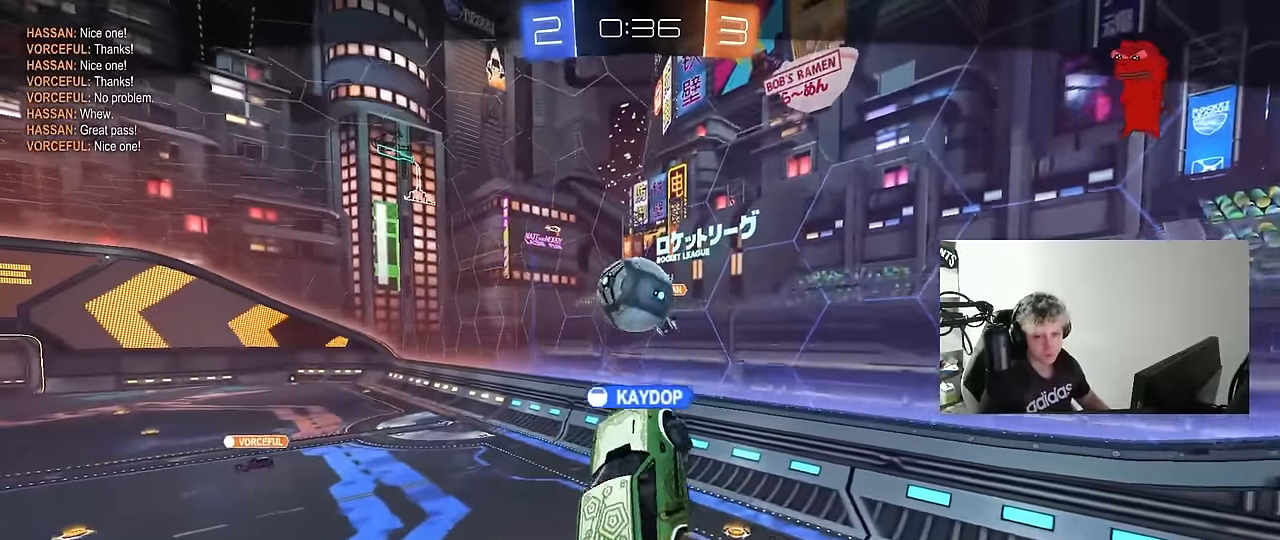
{"keys": [], "mouse": [], "mouse_move": "still", "events": [[134, "mouse_right", "up"], [217, "mouse_right", "down"], [450, "mouse_right", "up"]]}
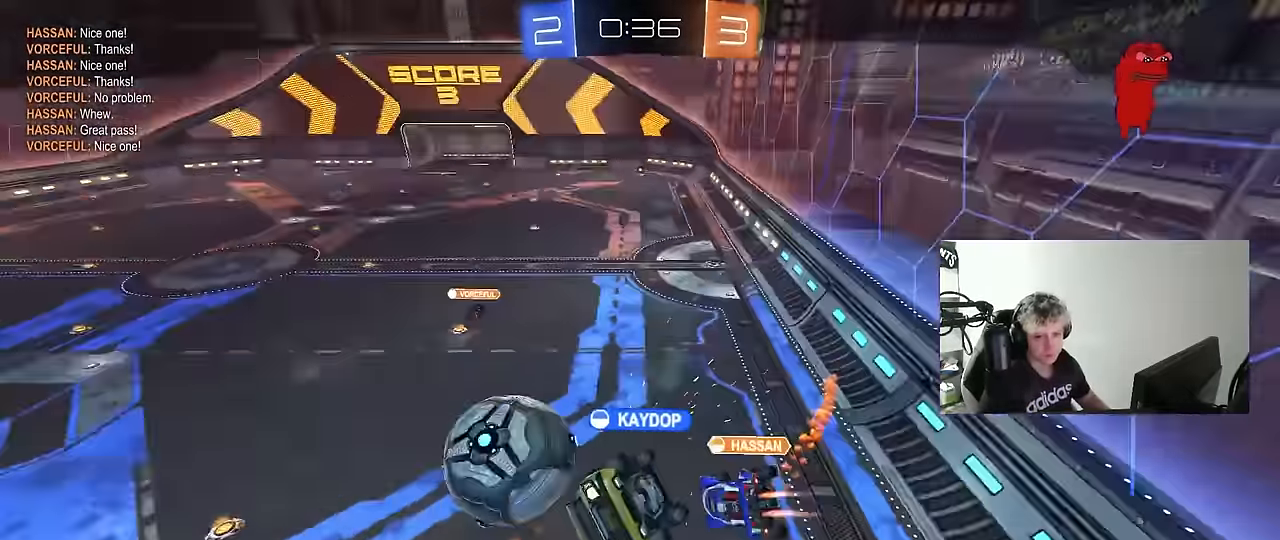
{"keys": [], "mouse": ["right"], "mouse_move": "still", "events": [[100, "mouse_right", "down"], [284, "mouse_right", "up"], [384, "mouse_right", "down"]]}
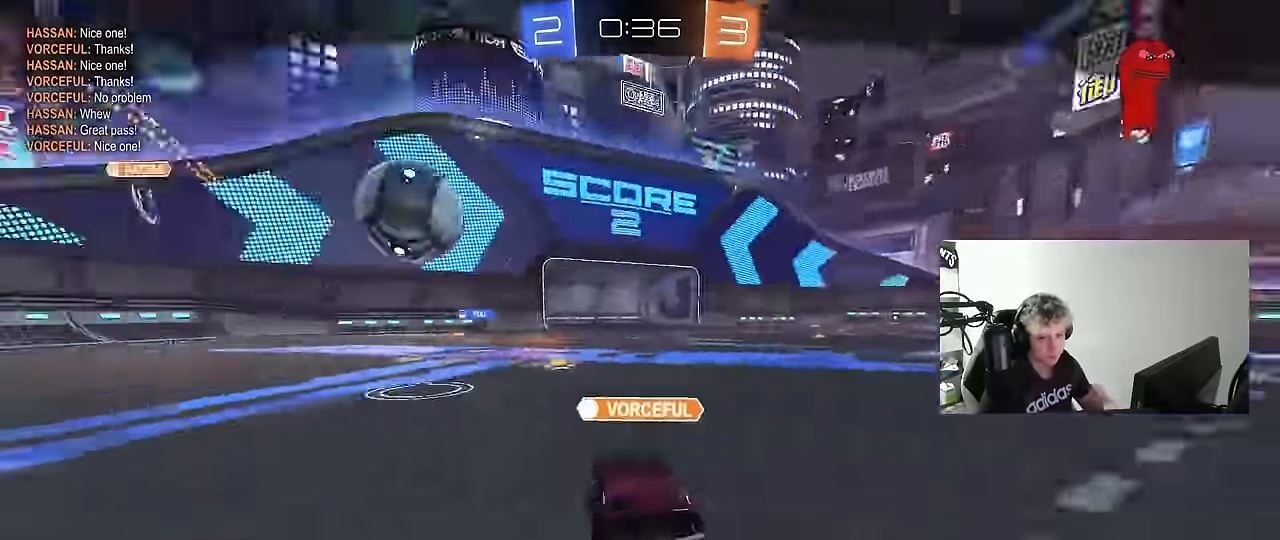
{"keys": [], "mouse": ["right"], "mouse_move": "still", "events": [[117, "mouse_right", "up"], [350, "mouse_right", "down"]]}
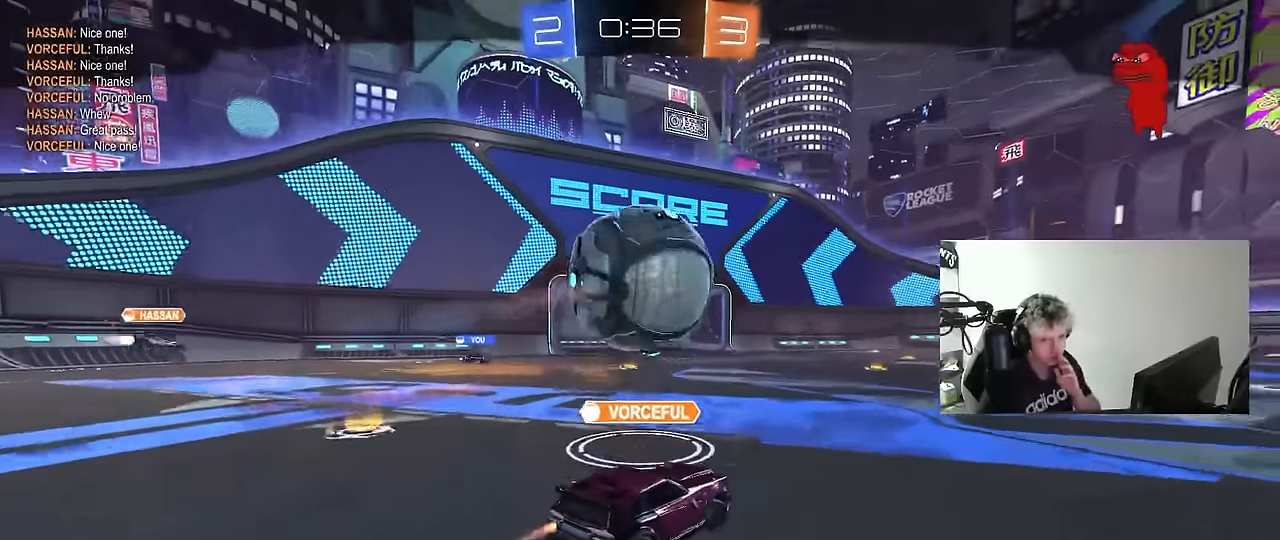
{"keys": [], "mouse": ["right"], "mouse_move": "still", "events": [[84, "mouse_right", "up"], [217, "mouse_right", "down"], [417, "mouse_right", "up"], [500, "mouse_right", "down"]]}
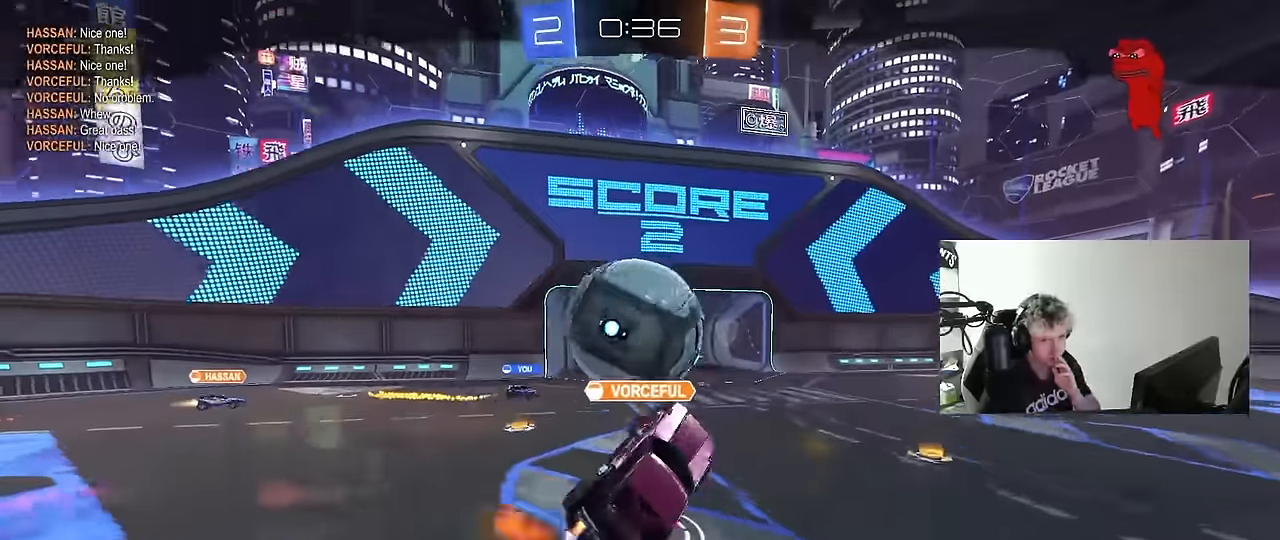
{"keys": [], "mouse": ["right"], "mouse_move": "still", "events": [[200, "mouse_right", "up"], [284, "mouse_right", "down"]]}
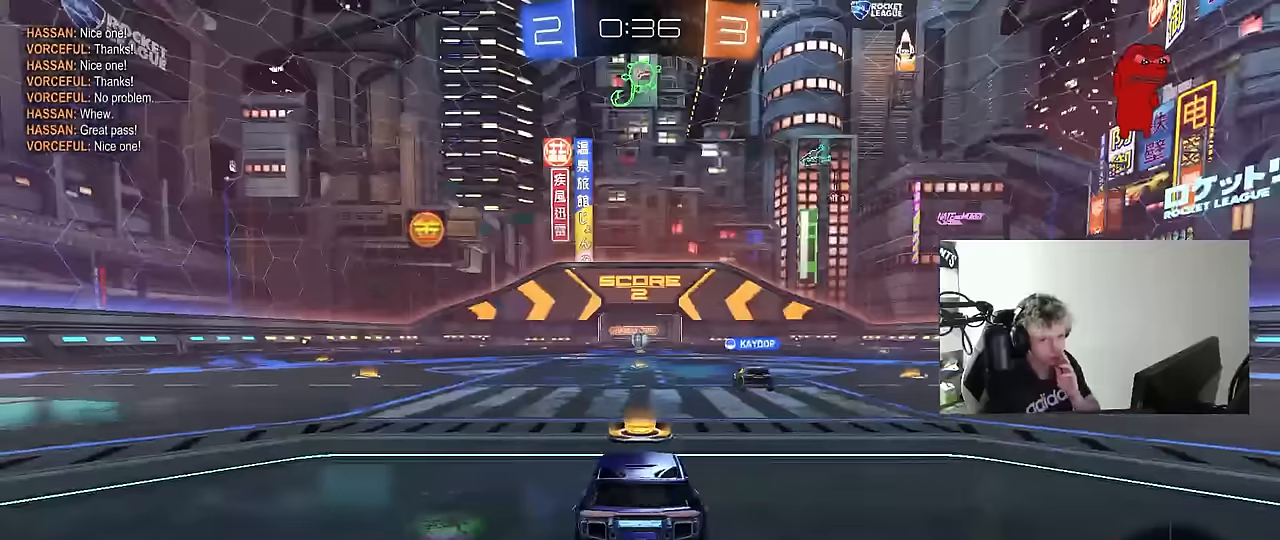
{"keys": [], "mouse": ["right"], "mouse_move": "still", "events": [[17, "mouse_right", "up"], [117, "mouse_right", "down"], [300, "mouse_right", "up"], [350, "mouse_right", "down"]]}
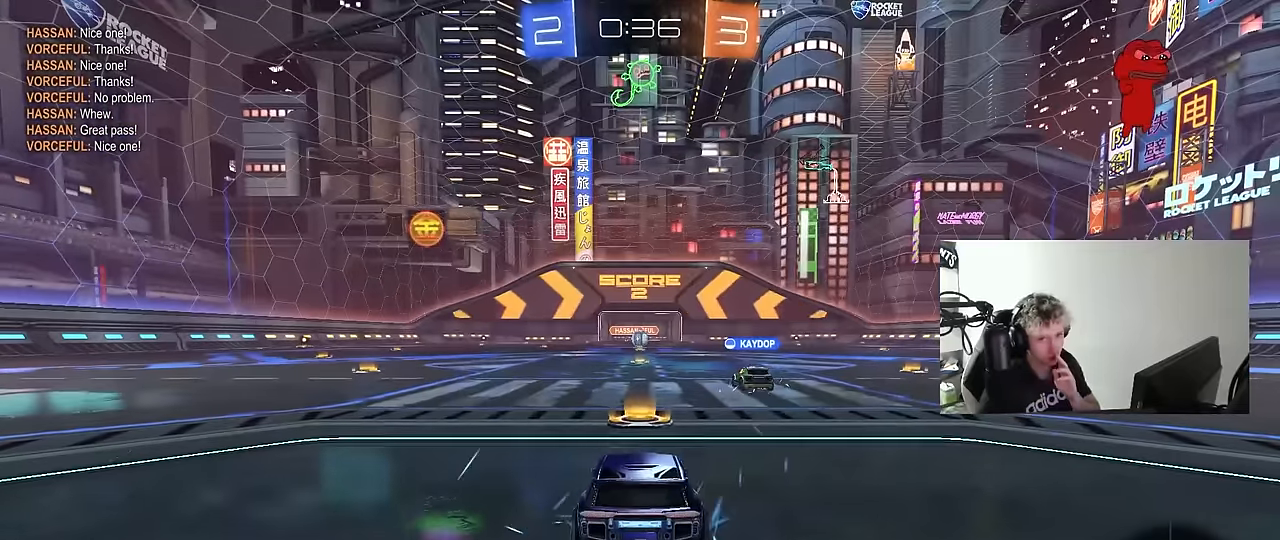
{"keys": [], "mouse": ["right"], "mouse_move": "still", "events": [[34, "mouse_right", "up"], [84, "mouse_right", "down"], [267, "mouse_right", "up"], [317, "mouse_right", "down"]]}
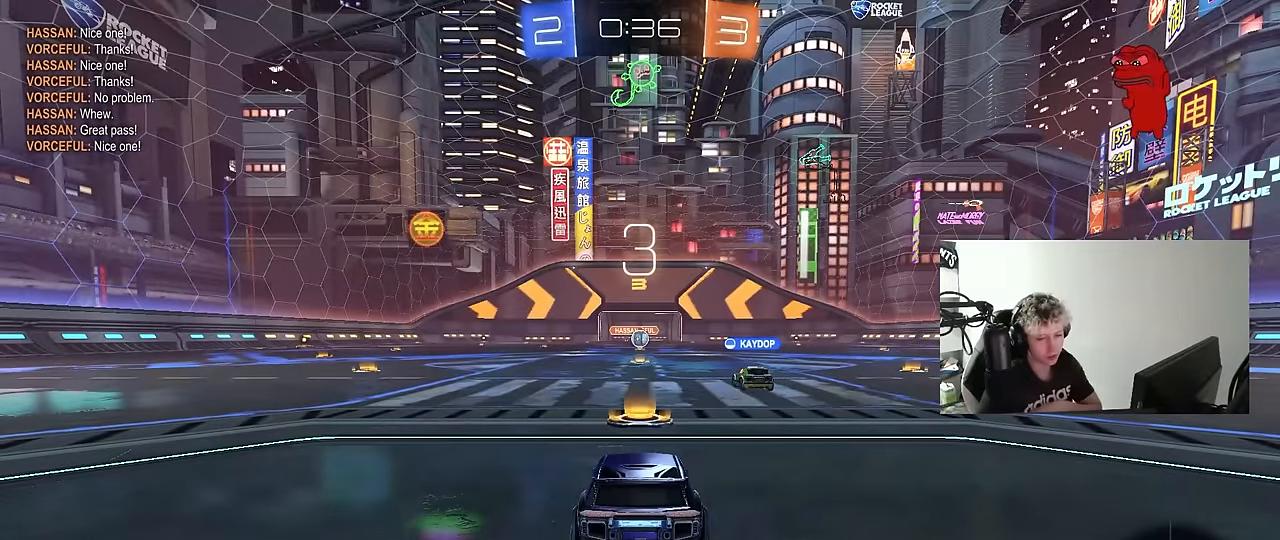
{"keys": [], "mouse": [], "mouse_move": "still", "events": [[100, "mouse_right", "up"]]}
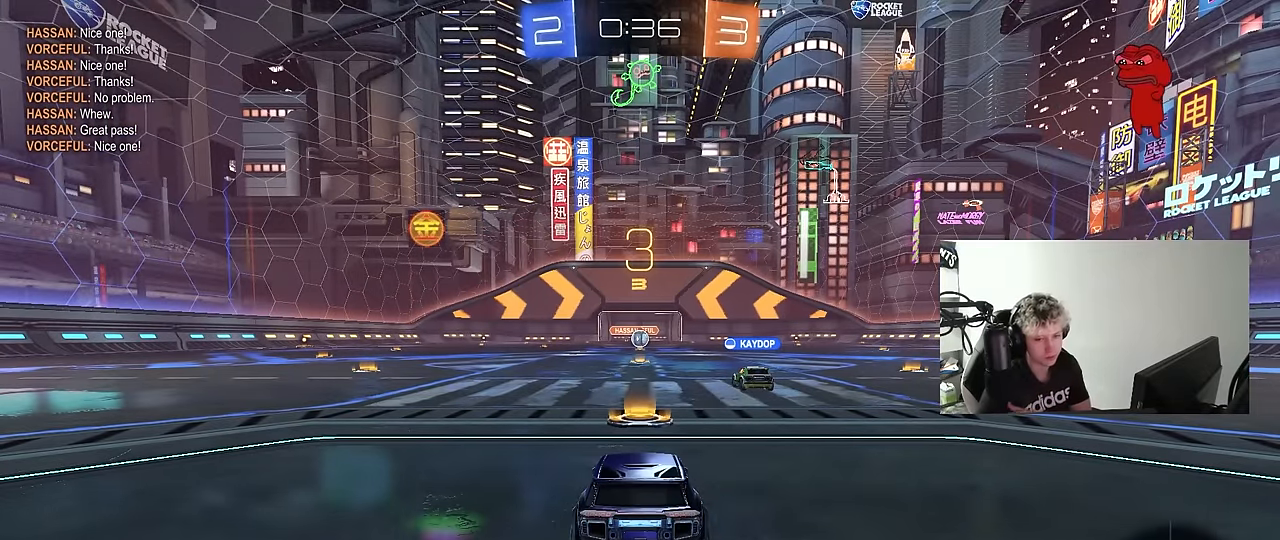
{"keys": [], "mouse": [], "mouse_move": "still", "events": []}
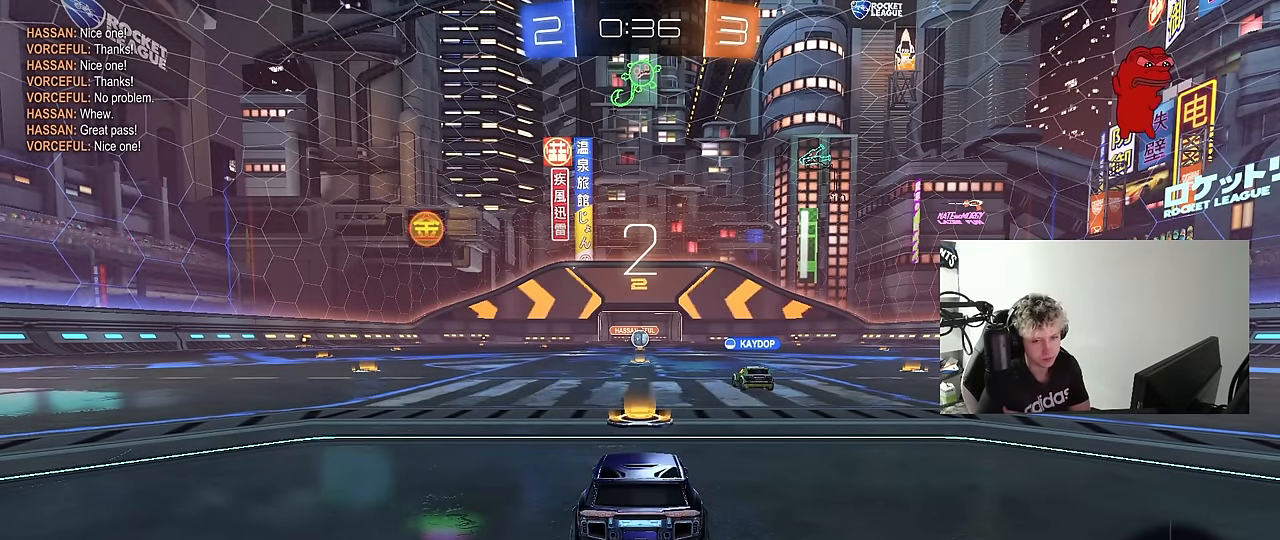
{"keys": [], "mouse": [], "mouse_move": "still", "events": []}
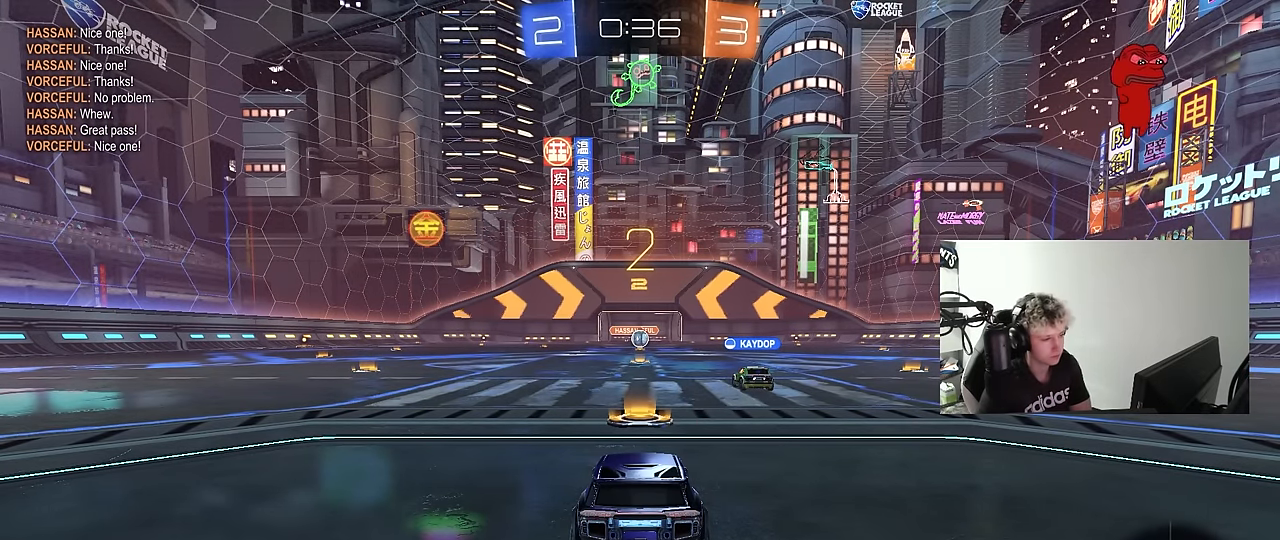
{"keys": [], "mouse": [], "mouse_move": "up", "events": [[284, "mouse_left", "down"], [434, "mouse_left", "up"]]}
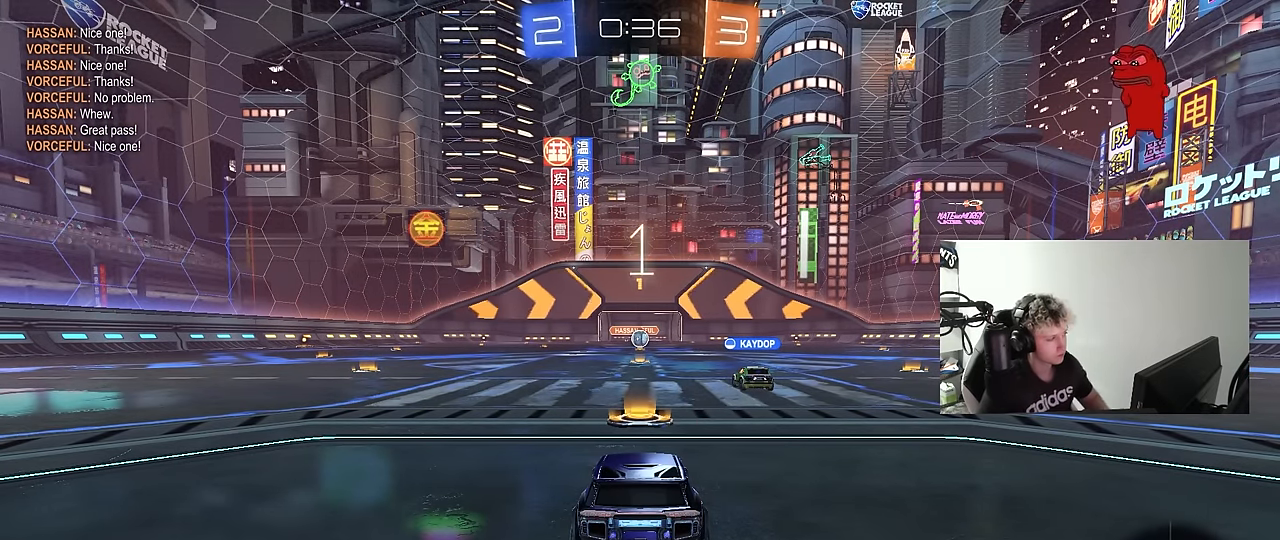
{"keys": ["tab", "w"], "mouse": [], "mouse_move": "down-right", "events": [[167, "tab", "down"], [434, "w", "down"]]}
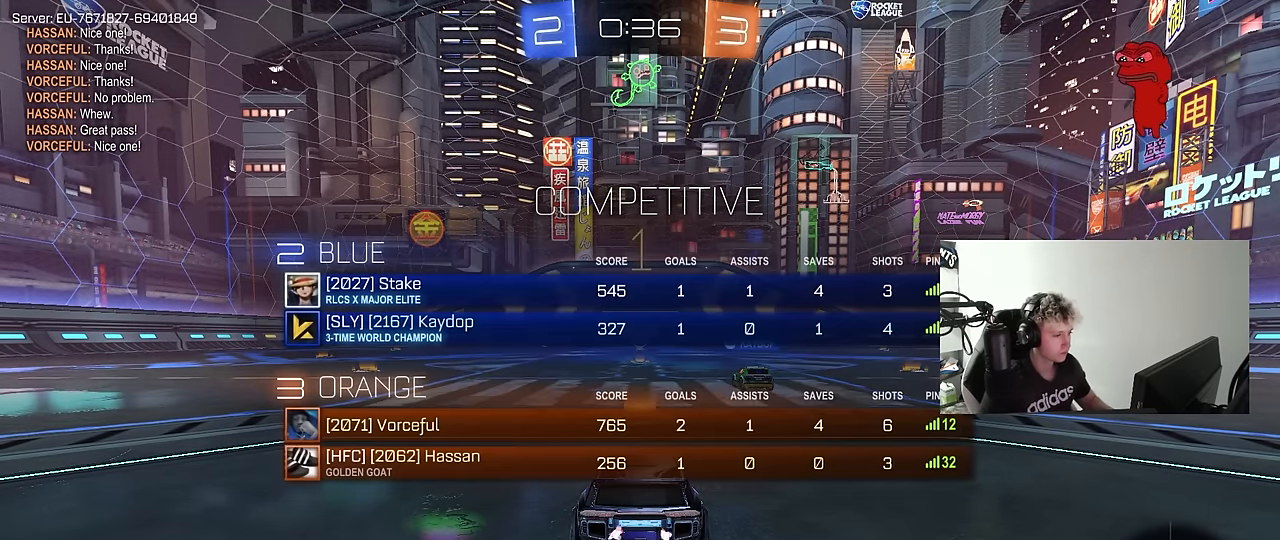
{"keys": ["w"], "mouse": ["left"], "mouse_move": "right", "events": [[34, "mouse_left", "down"], [234, "tab", "up"]]}
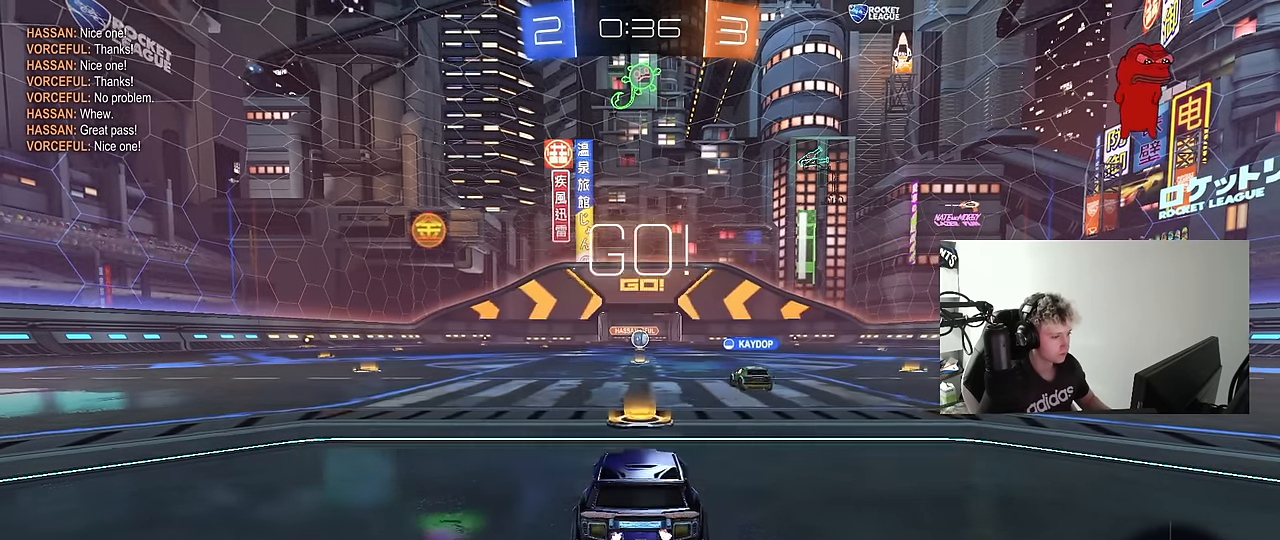
{"keys": ["a", "shift", "w"], "mouse": ["left", "right"], "mouse_move": "still", "events": [[284, "d", "down"], [334, "mouse_right", "down"], [334, "space", "down"], [384, "d", "up"], [417, "space", "up"], [434, "a", "down"], [434, "mouse_right", "up"], [434, "shift", "down"], [467, "mouse_right", "down"]]}
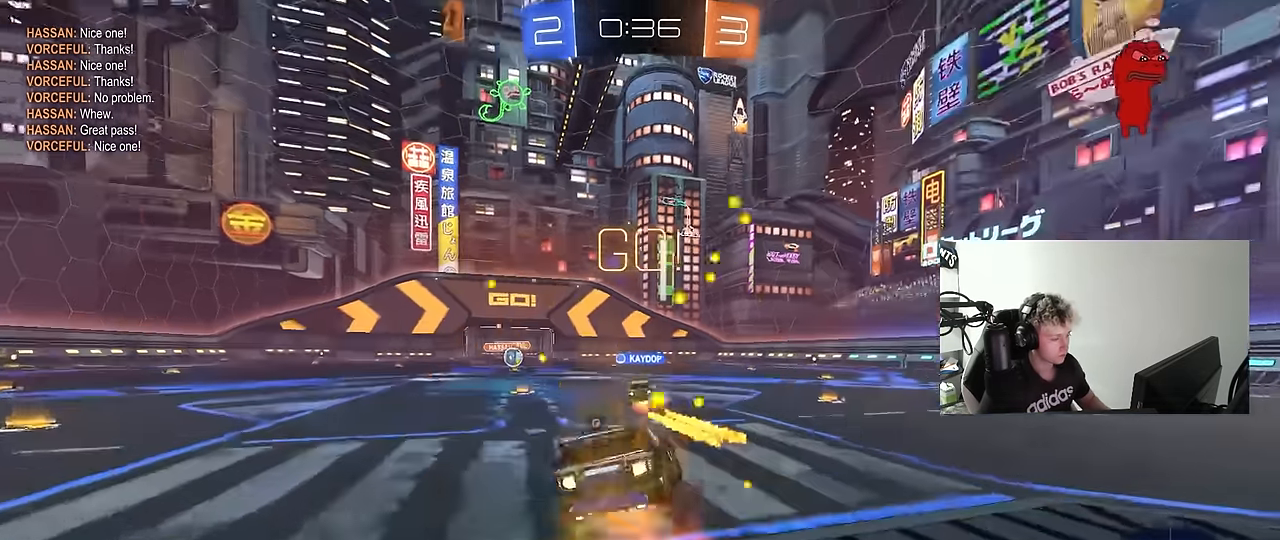
{"keys": ["a", "shift"], "mouse": [], "mouse_move": "still", "events": [[17, "s", "down"], [17, "w", "up"], [67, "mouse_left", "up"], [117, "mouse_right", "up"], [167, "space", "down"], [300, "space", "up"], [450, "s", "up"]]}
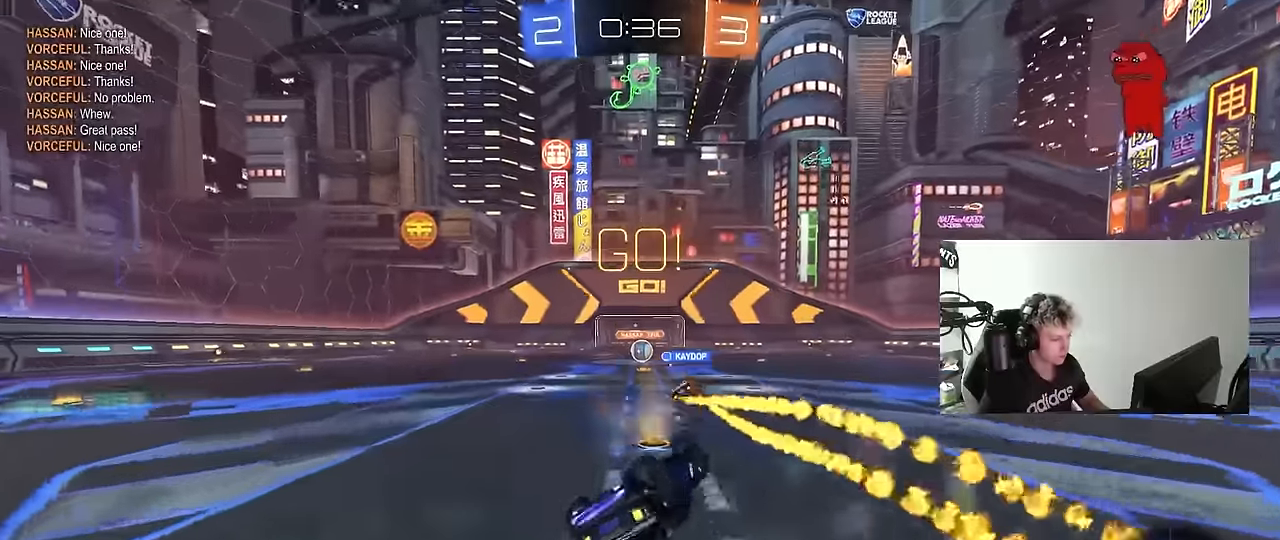
{"keys": [], "mouse": [], "mouse_move": "still", "events": [[34, "s", "down"], [267, "shift", "up"], [317, "a", "up"], [317, "s", "up"]]}
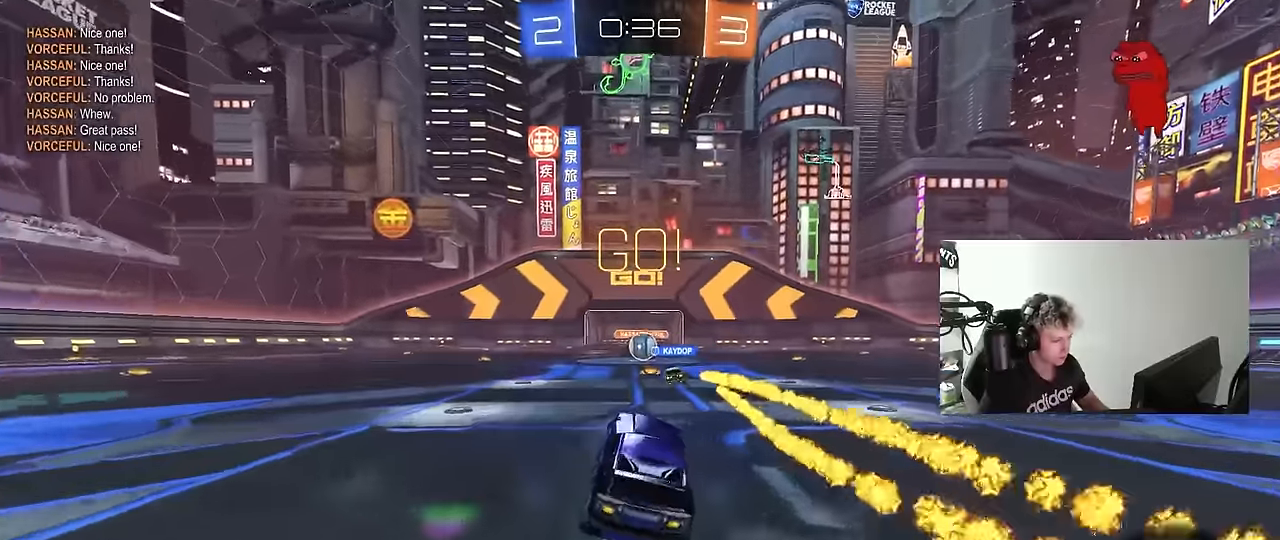
{"keys": ["w"], "mouse": [], "mouse_move": "still", "events": [[50, "w", "down"], [150, "d", "down"], [200, "d", "up"]]}
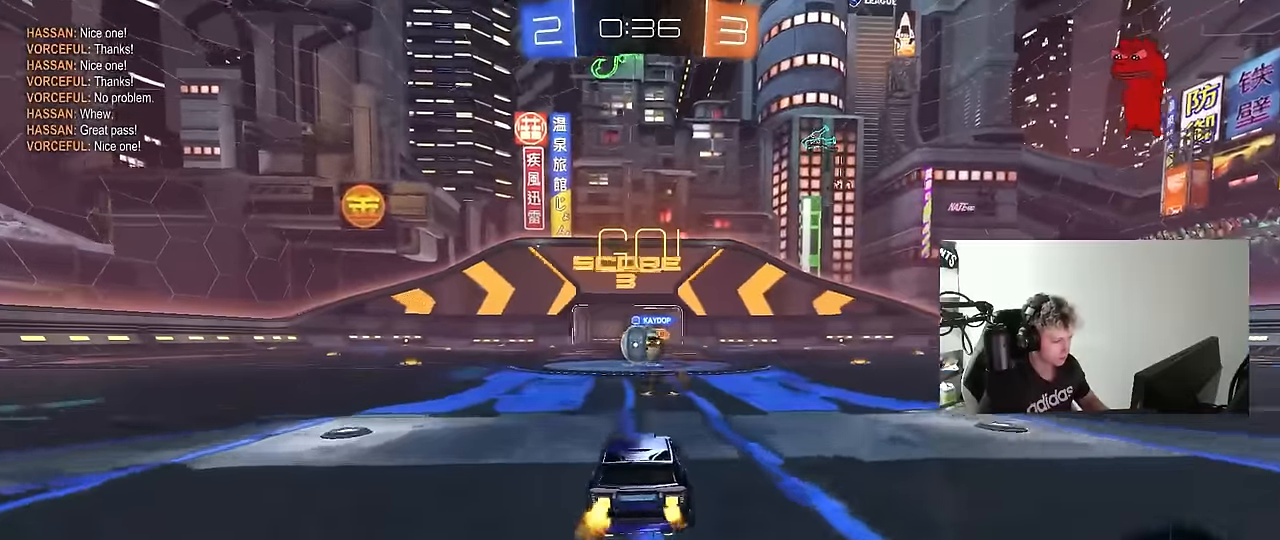
{"keys": ["a", "w"], "mouse": ["left"], "mouse_move": "still", "events": [[117, "a", "down"], [200, "shift", "down"], [300, "shift", "up"], [350, "mouse_left", "down"]]}
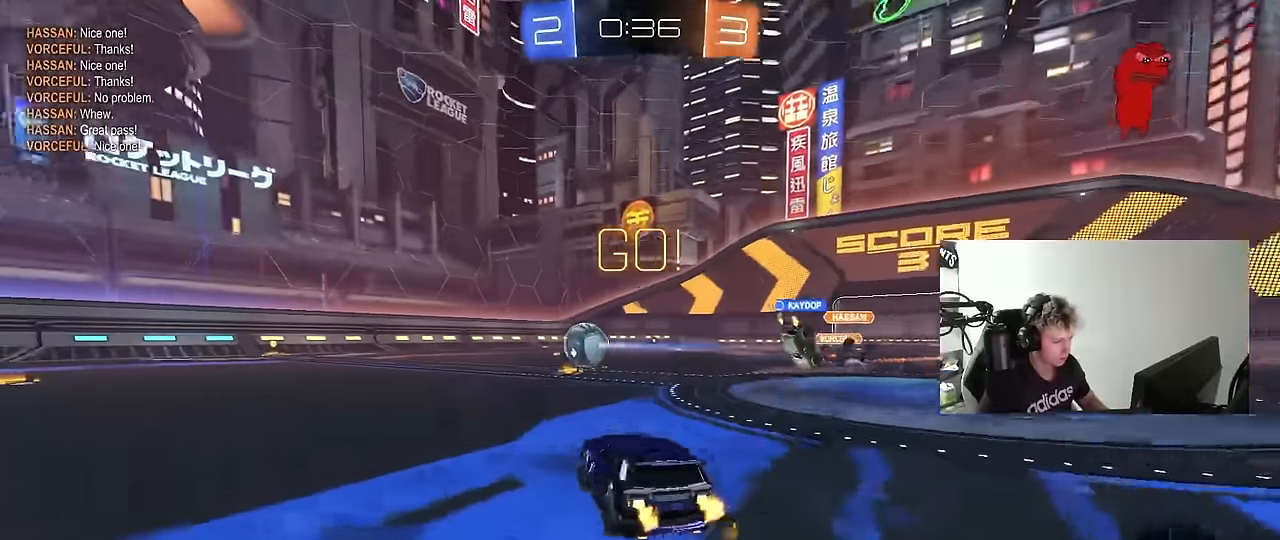
{"keys": ["a", "s", "shift"], "mouse": [], "mouse_move": "up-right", "events": [[84, "a", "up"], [84, "d", "down"], [84, "mouse_right", "down"], [184, "a", "down"], [184, "d", "up"], [184, "shift", "down"], [217, "mouse_right", "up"], [267, "mouse_right", "down"], [267, "s", "down"], [267, "w", "up"], [417, "mouse_right", "up"], [450, "mouse_left", "up"]]}
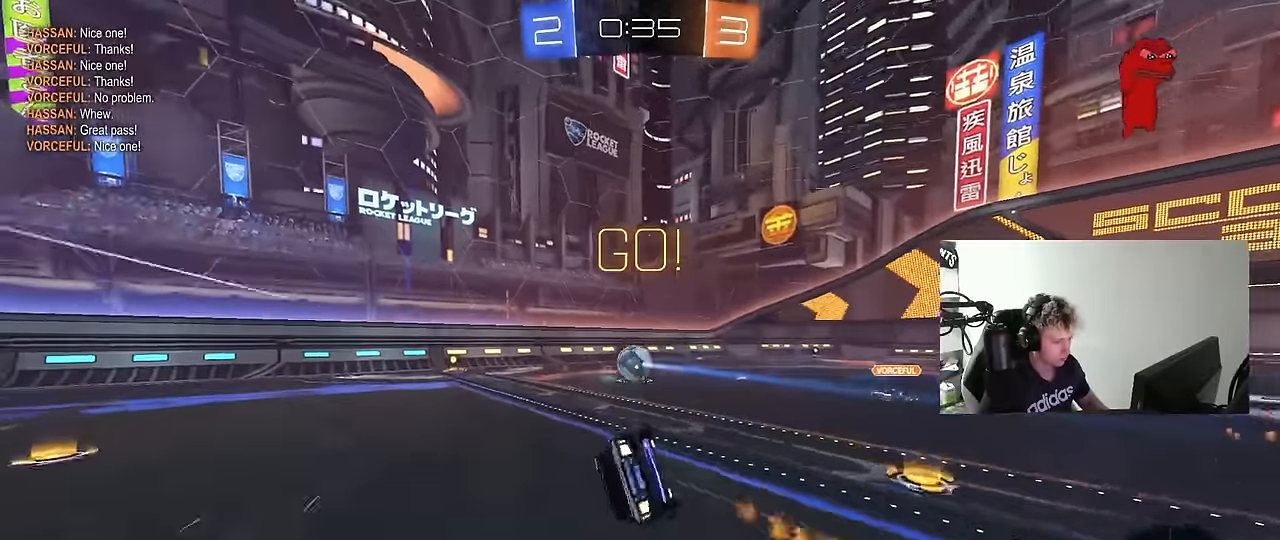
{"keys": ["a", "s", "shift"], "mouse": [], "mouse_move": "still", "events": [[184, "s", "up"], [284, "s", "down"]]}
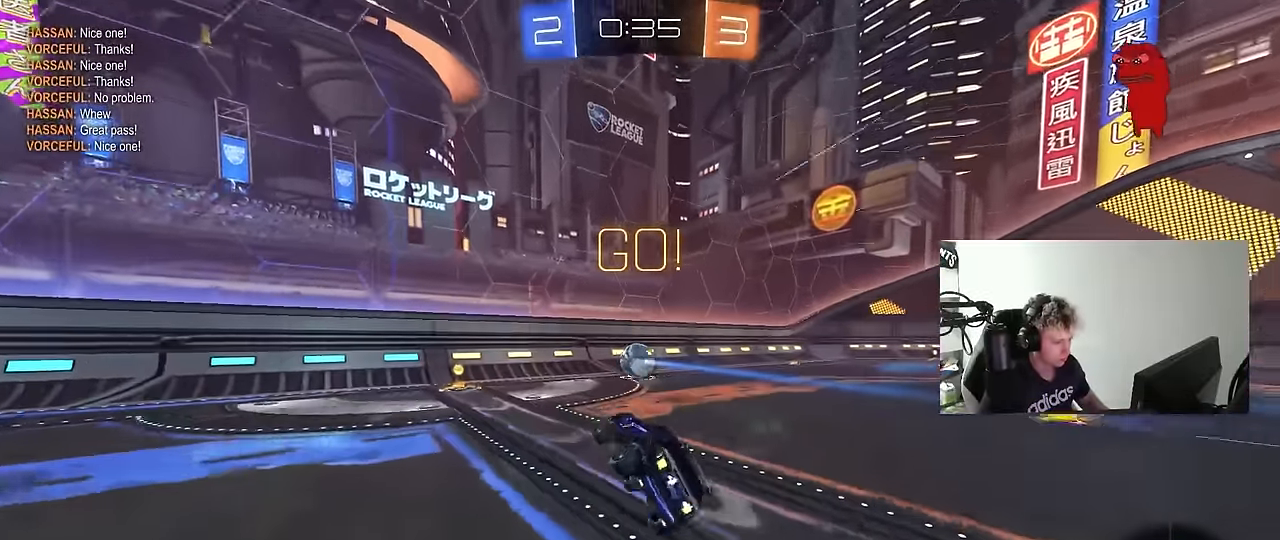
{"keys": ["d", "w"], "mouse": [], "mouse_move": "still", "events": [[17, "s", "up"], [17, "shift", "up"], [67, "a", "up"], [200, "a", "down"], [250, "w", "down"], [400, "a", "up"], [450, "d", "down"]]}
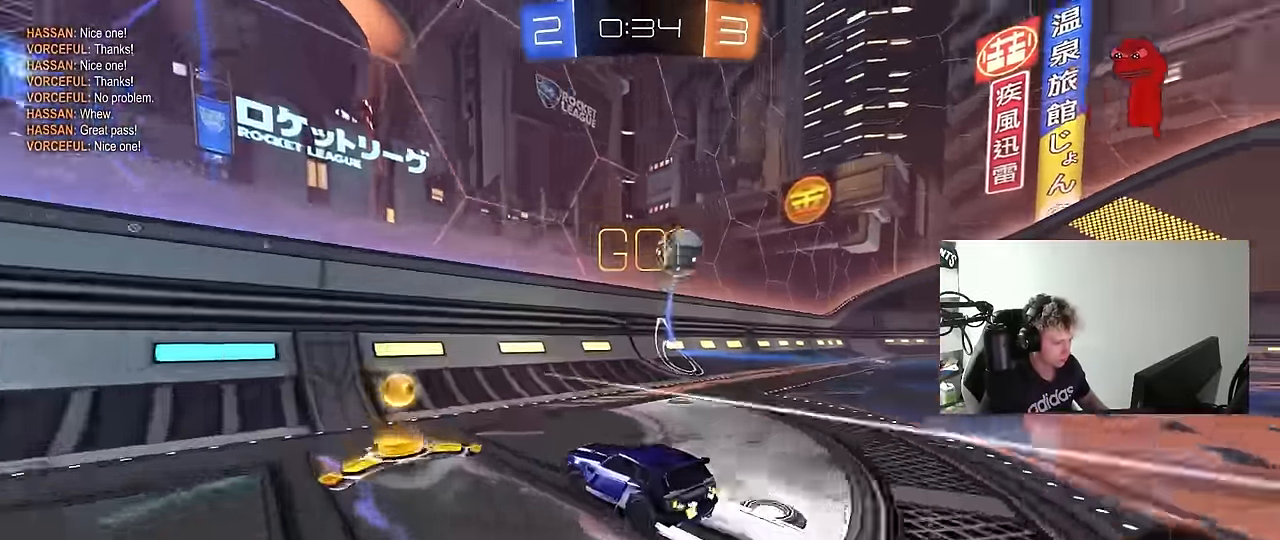
{"keys": ["w"], "mouse": [], "mouse_move": "still", "events": [[34, "shift", "down"], [134, "shift", "up"], [317, "d", "up"]]}
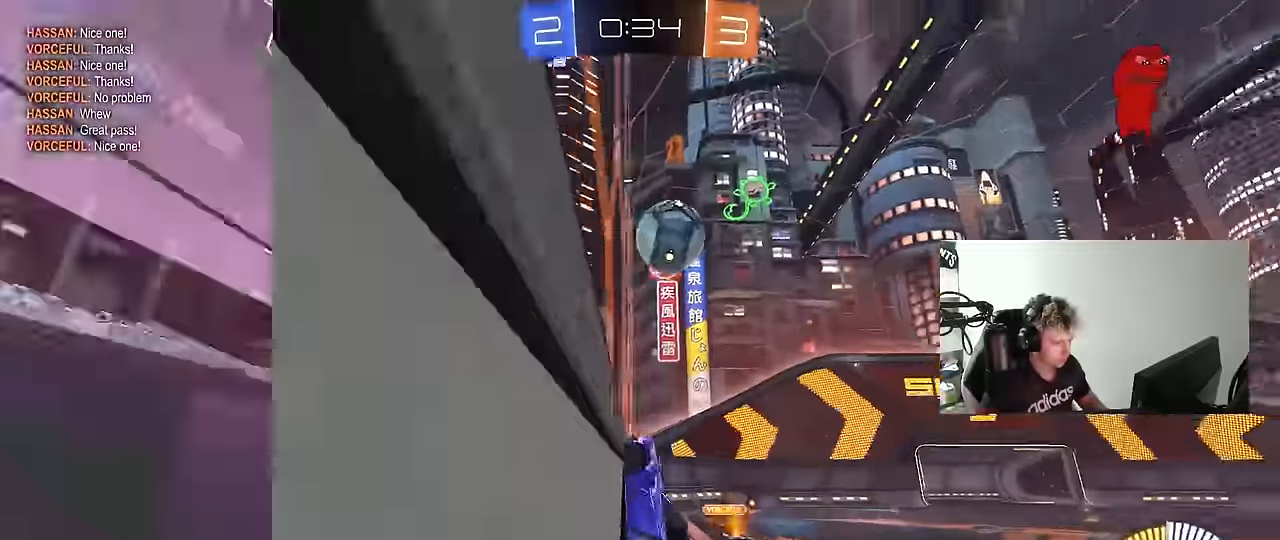
{"keys": ["s"], "mouse": [], "mouse_move": "still", "events": [[334, "d", "down"], [384, "w", "up"], [434, "s", "down"], [467, "d", "up"]]}
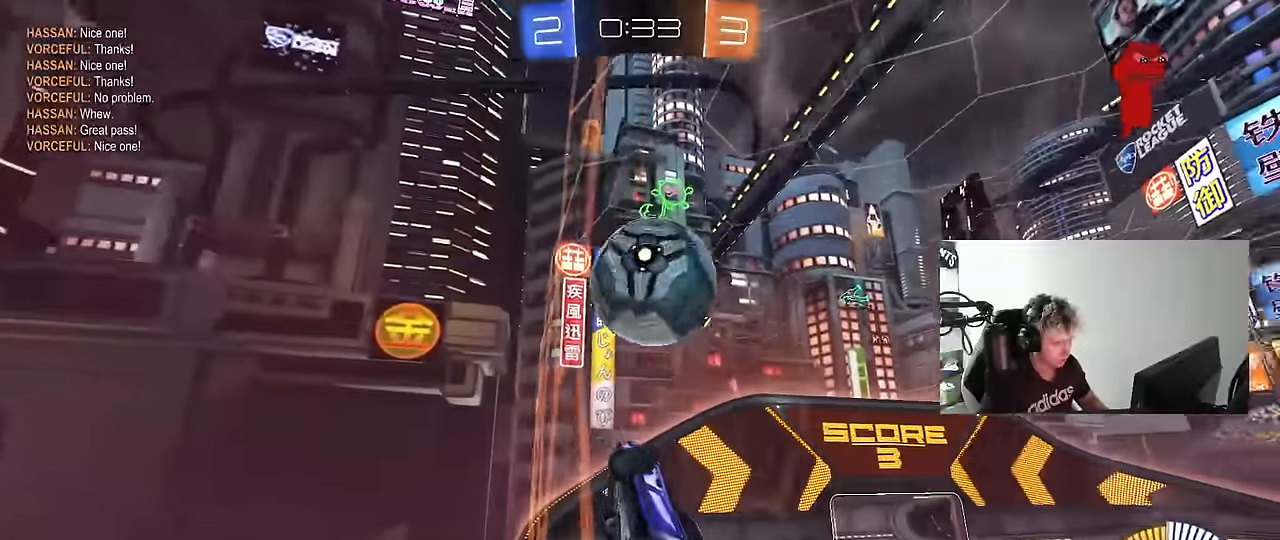
{"keys": ["d", "w"], "mouse": [], "mouse_move": "still", "events": [[67, "s", "up"], [200, "w", "down"], [250, "a", "down"], [350, "a", "up"], [400, "d", "down"]]}